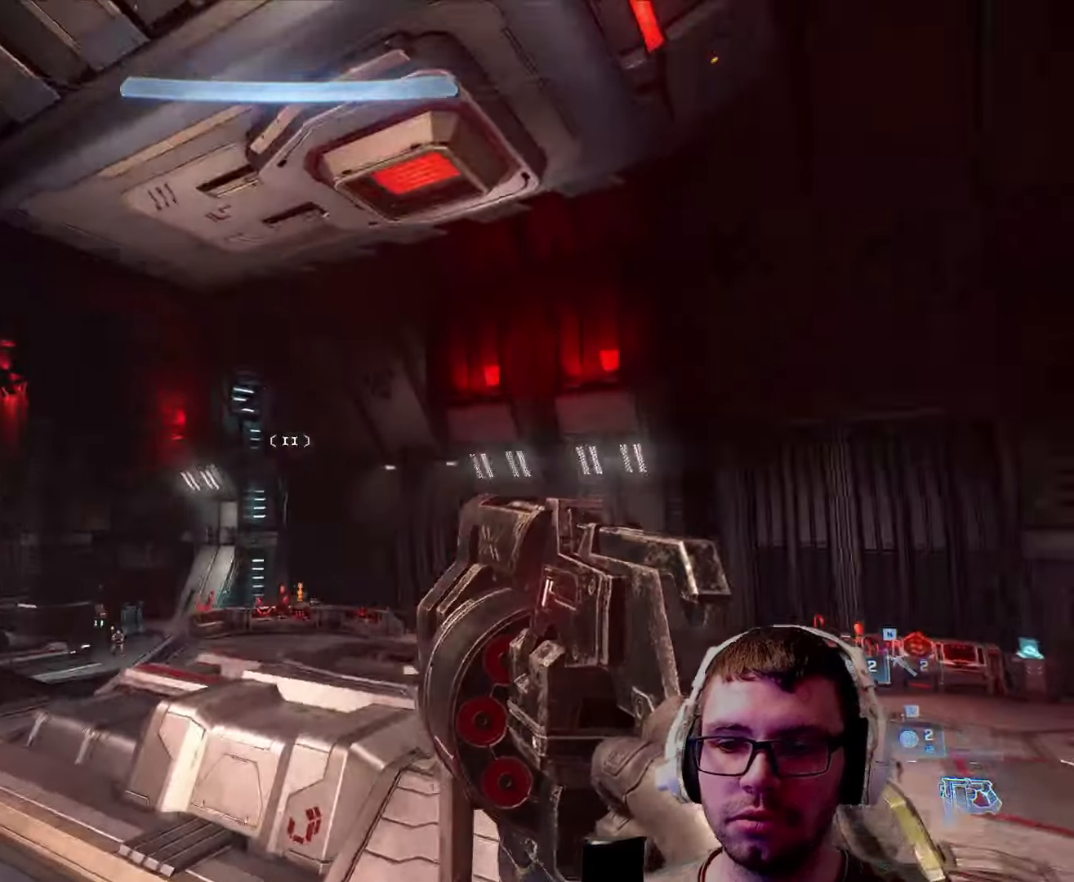
Gameplay with keyboard and mouse; each line is a JSON object with the keys and mouse buttons held at the frame after it. "events" lists presses ("down") and releases ("up") of "1", "2", "3", "4", "5", "a", "alt", "c", "caps_lock", "ctrl", "d", "e", "f", "g", "q", "r", "s", "shift", "space", "t", "tab", "v", "w", "x", "z", "mouse_left", "mouse_wheel" and "mouse_right" between this image and that frame as [ms after this image, input, new state], when the widget could be followed in between. "mouse_left", "mouse_wheel", "mouse_right" = the "left", "wheel", "right" buttons of the "mouse" list. No other keys are recorded. "wheel" means that the mouse wheel is clicked or scrolled. Not read: mouse_move.
{"keys": ["w"], "mouse": [], "events": [[17, "shift", "down"], [300, "shift", "up"]]}
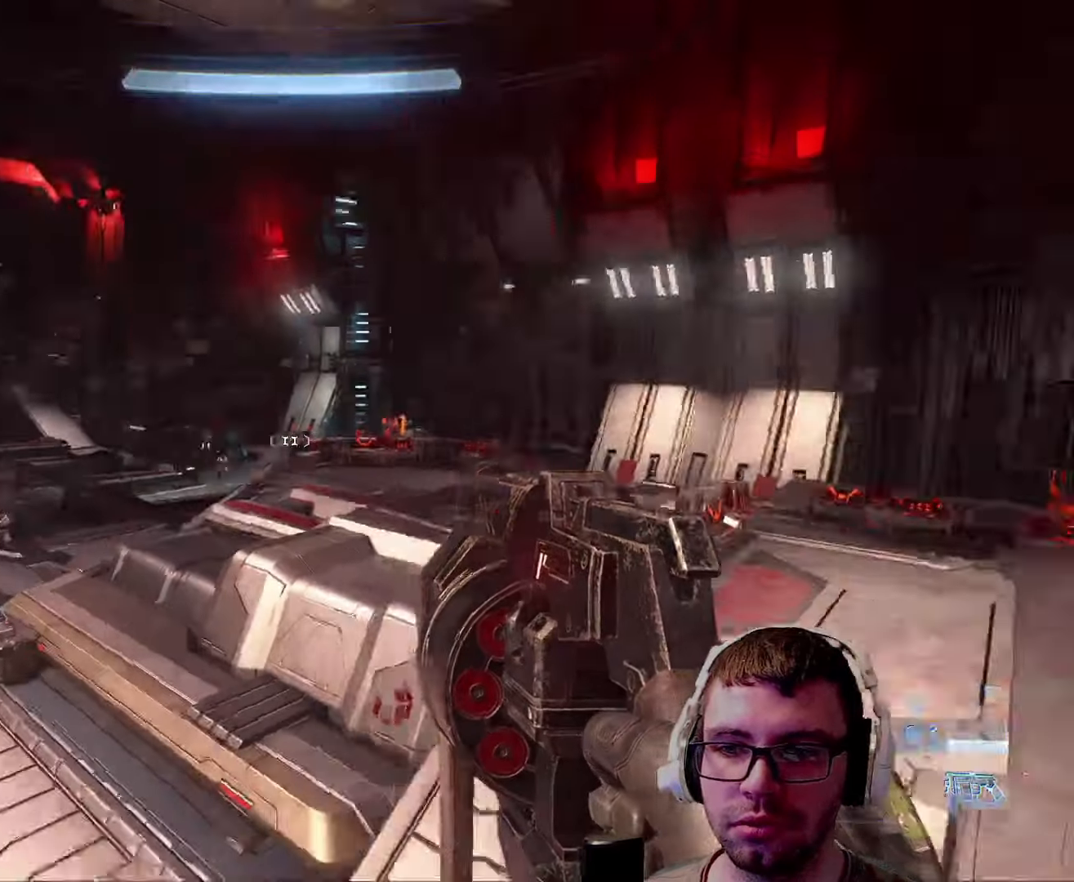
{"keys": ["a", "w"], "mouse": [], "events": [[467, "a", "down"]]}
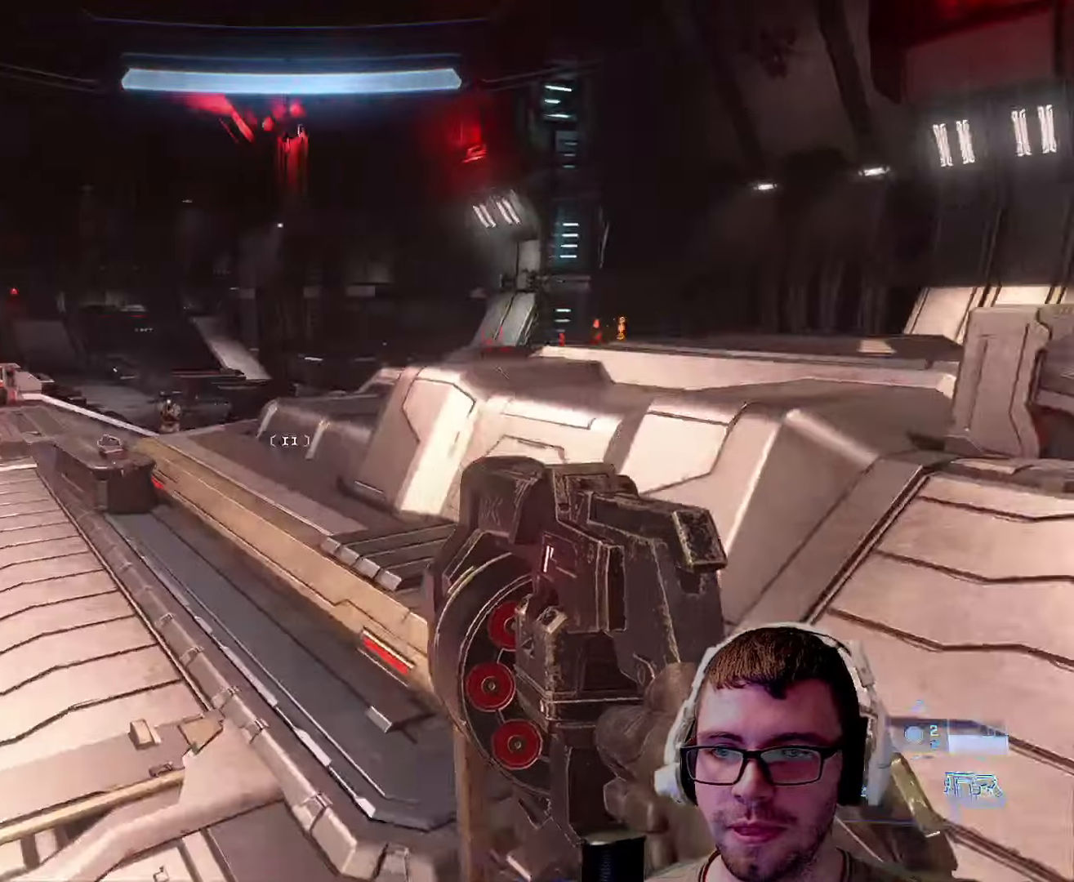
{"keys": ["a", "w"], "mouse": [], "events": [[267, "a", "up"], [334, "space", "down"], [417, "space", "up"], [500, "a", "down"]]}
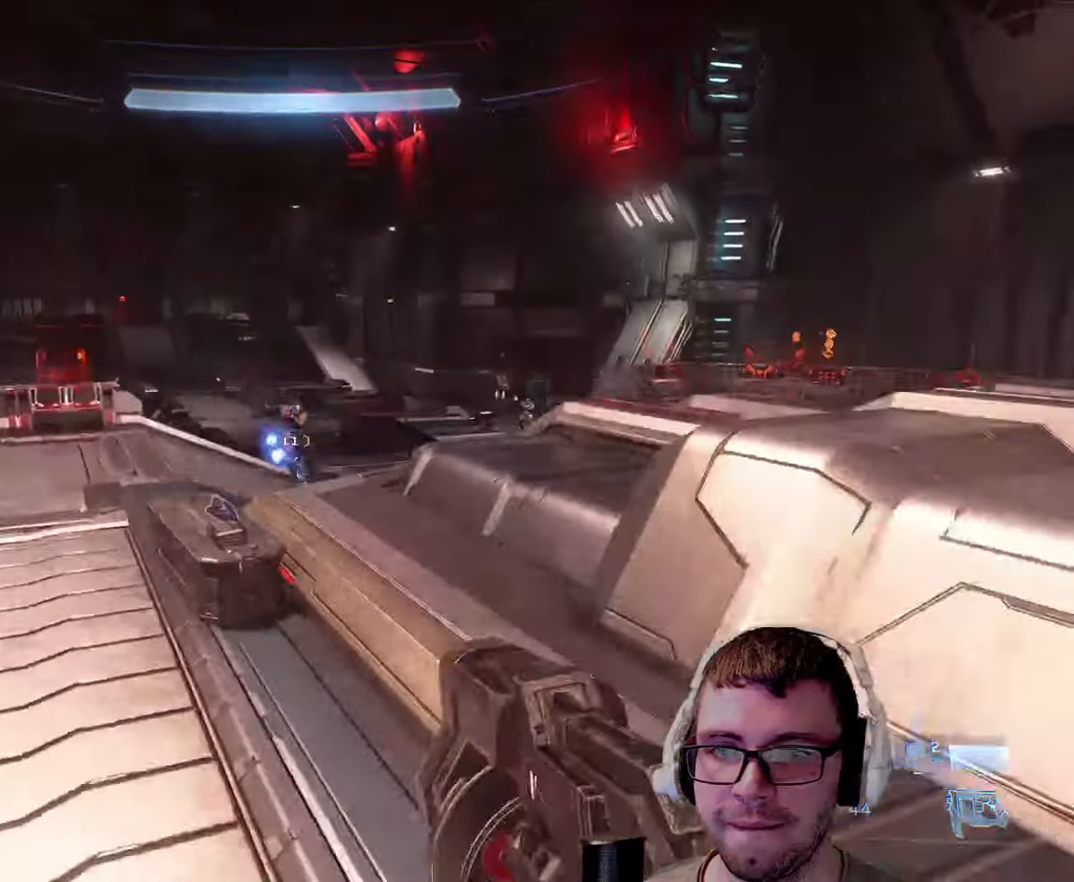
{"keys": ["a", "w"], "mouse": [], "events": [[200, "a", "up"], [266, "mouse_left", "down"], [333, "a", "down"], [333, "mouse_left", "up"]]}
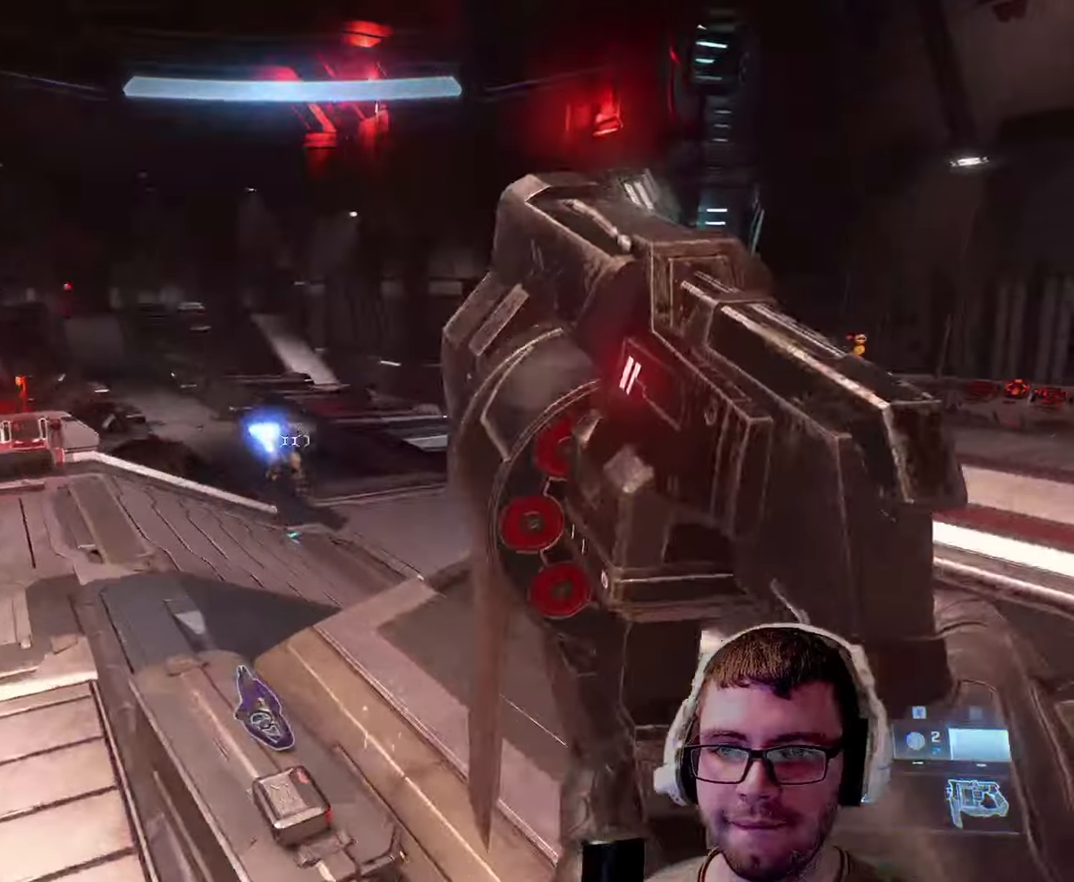
{"keys": ["a", "w"], "mouse": [], "events": [[116, "a", "up"], [266, "mouse_left", "down"], [400, "a", "down"], [400, "mouse_left", "up"]]}
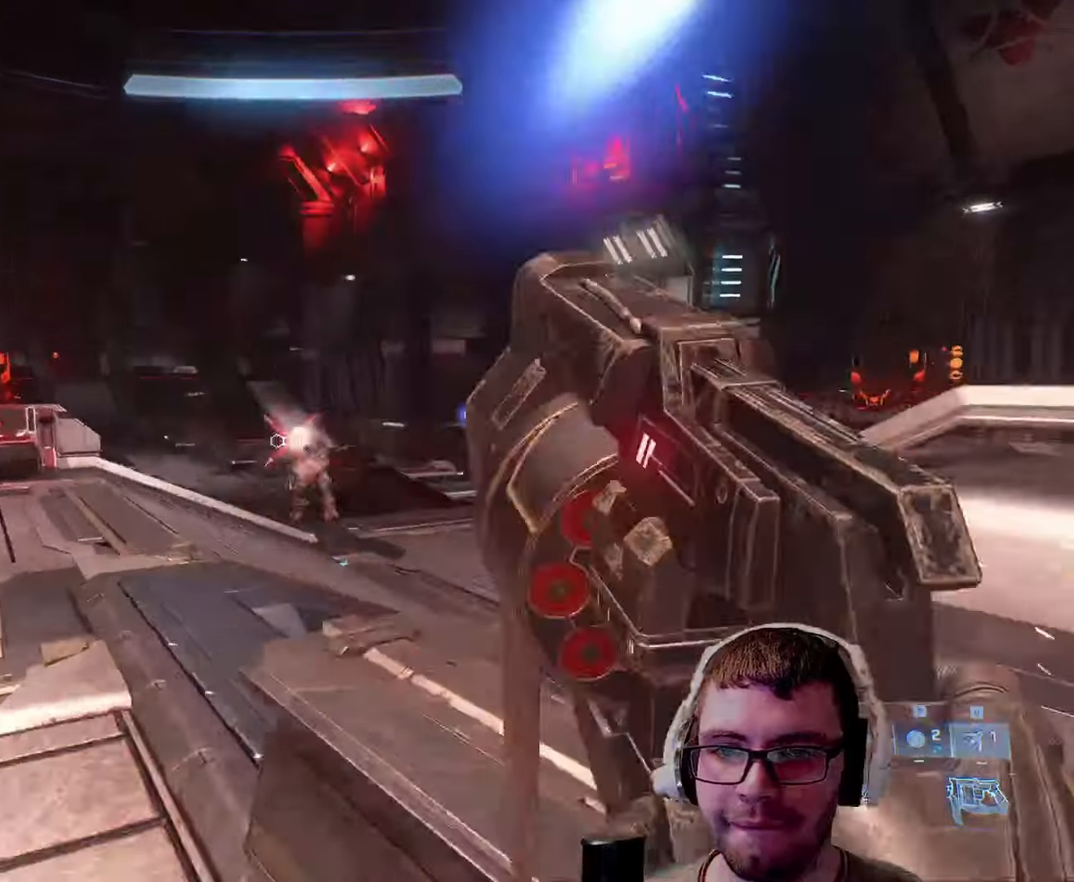
{"keys": ["a", "w"], "mouse": [], "events": [[83, "a", "up"], [83, "mouse_left", "down"], [183, "mouse_left", "up"], [283, "a", "down"]]}
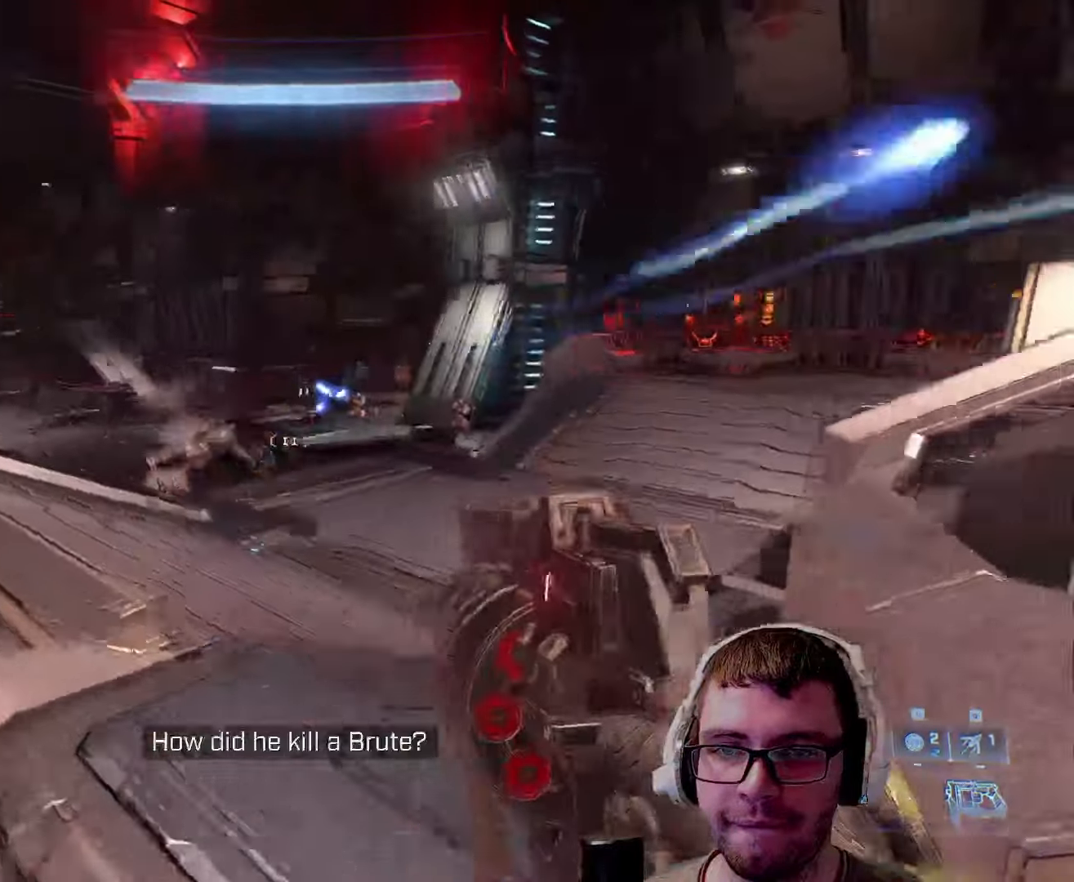
{"keys": ["a", "w"], "mouse": [], "events": [[283, "space", "down"], [350, "space", "up"]]}
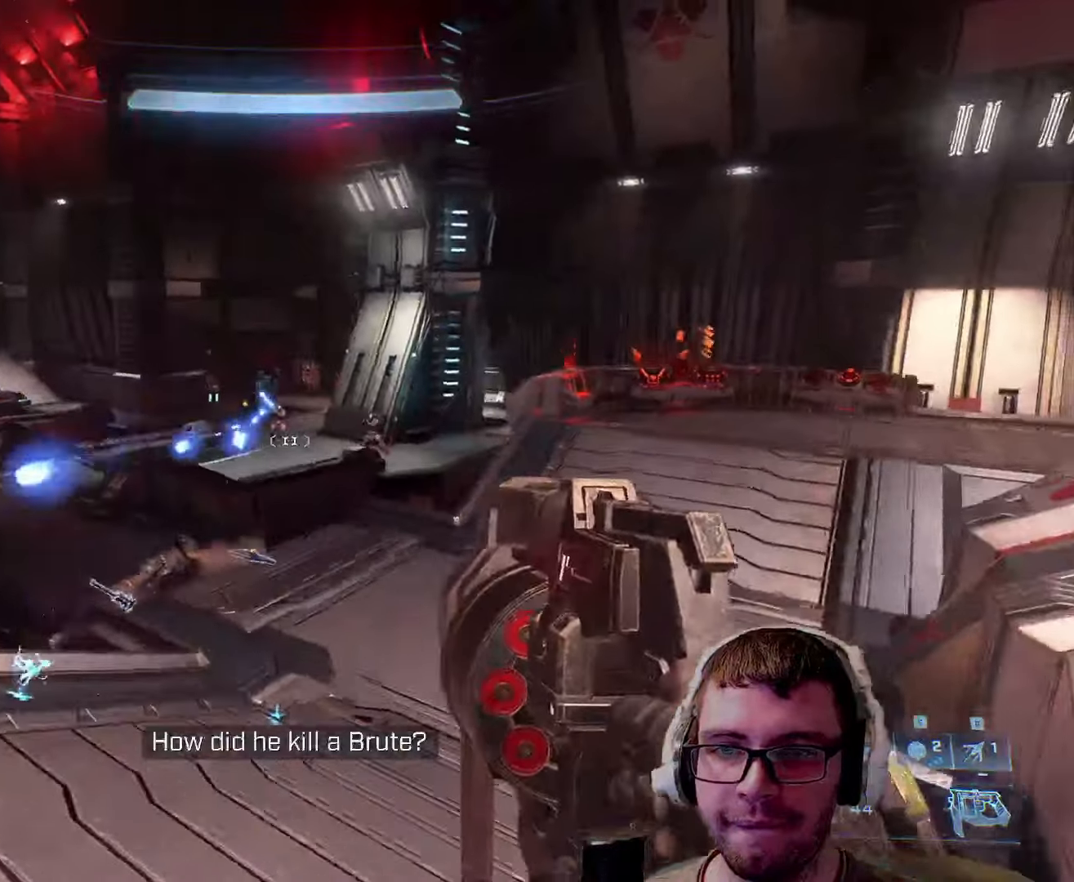
{"keys": ["d"], "mouse": ["left"], "events": [[100, "a", "up"], [333, "d", "down"], [416, "mouse_left", "down"], [466, "w", "up"]]}
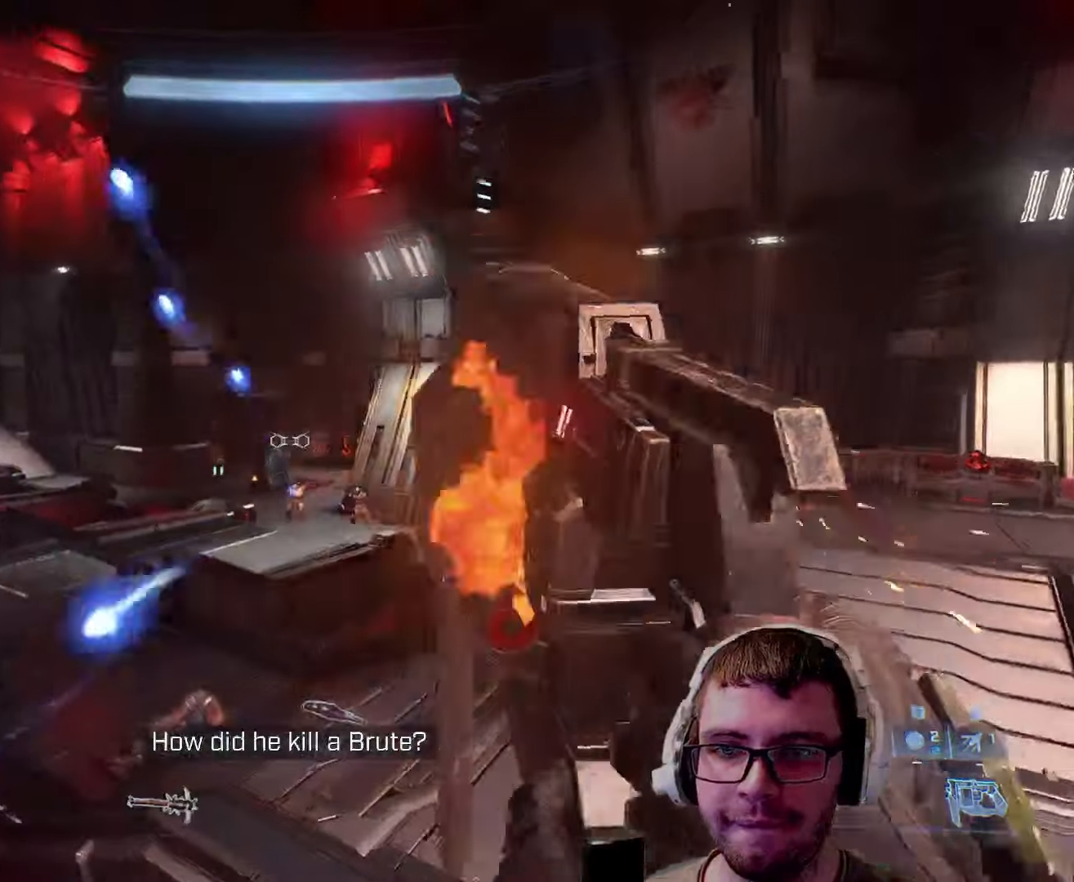
{"keys": ["d", "w"], "mouse": [], "events": [[66, "mouse_left", "up"], [333, "w", "down"]]}
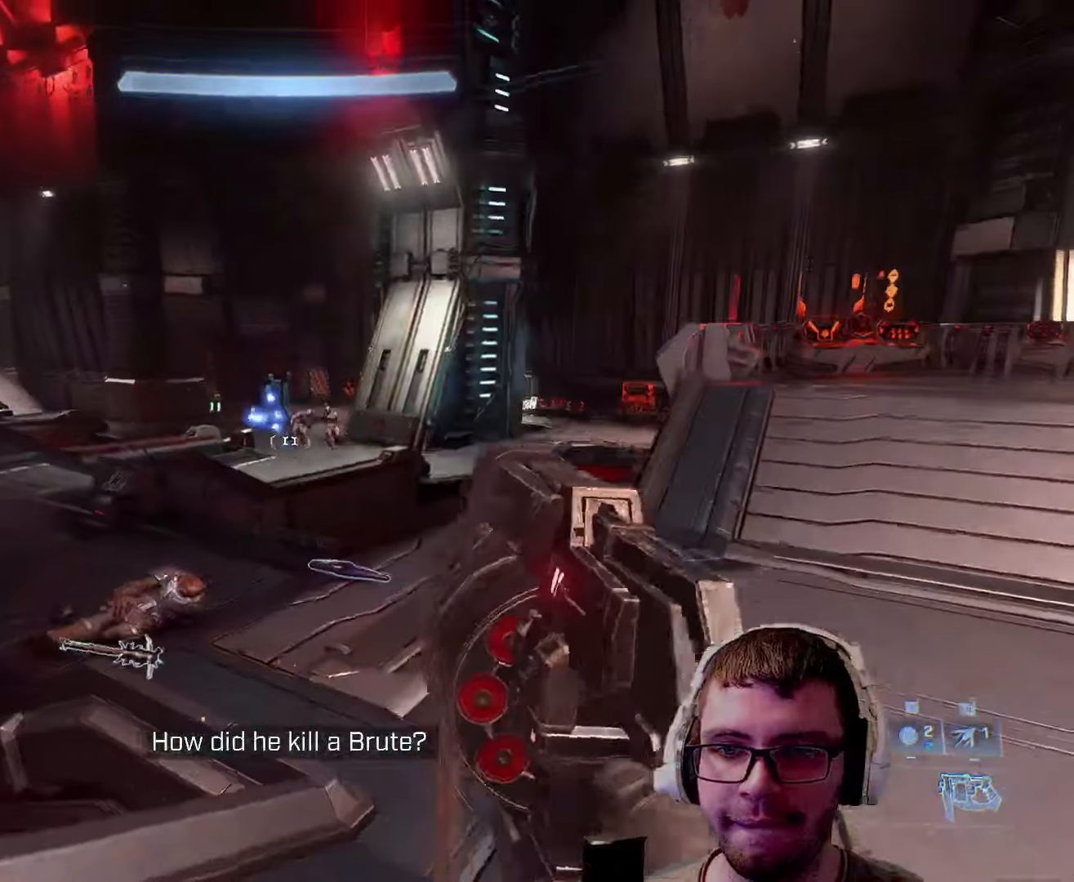
{"keys": ["d"], "mouse": [], "events": [[100, "mouse_left", "down"], [133, "mouse_left", "up"], [366, "w", "up"]]}
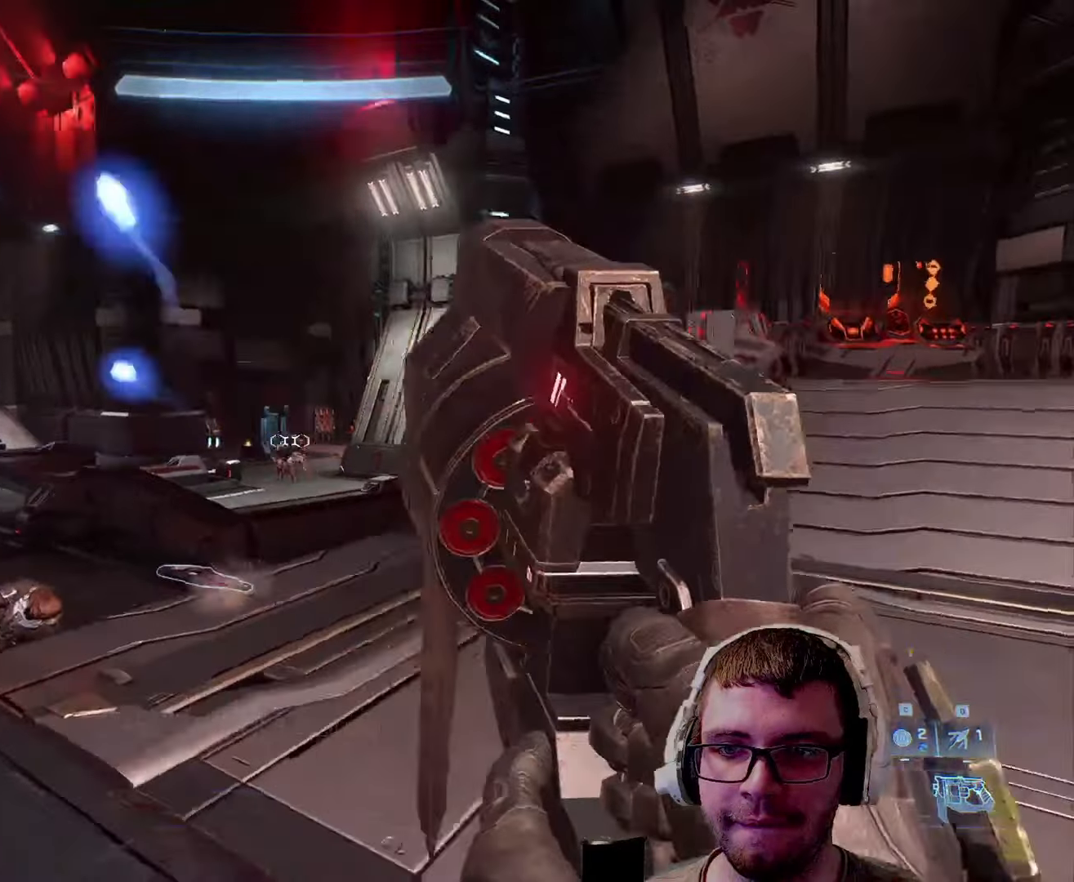
{"keys": ["w"], "mouse": [], "events": [[66, "space", "down"], [150, "w", "down"], [200, "d", "up"], [200, "space", "up"], [283, "mouse_left", "down"], [433, "mouse_left", "up"]]}
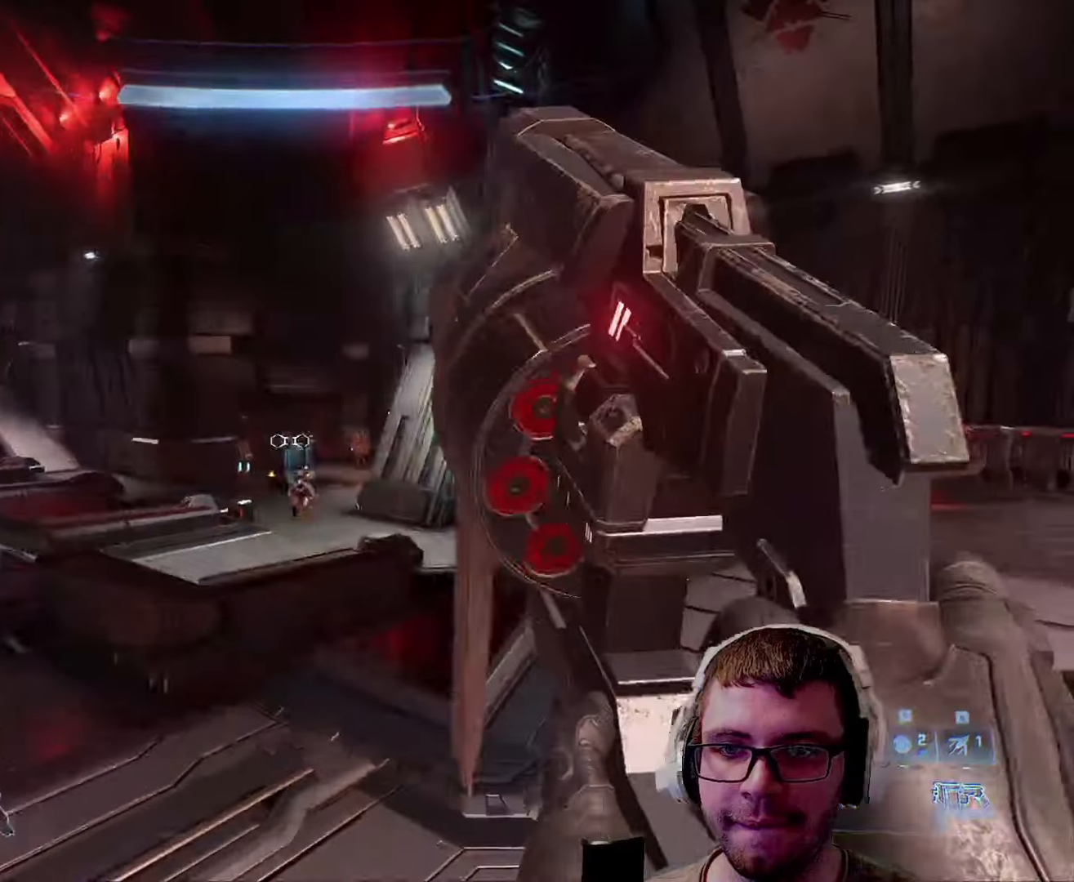
{"keys": ["w"], "mouse": ["left"], "events": [[400, "mouse_left", "down"]]}
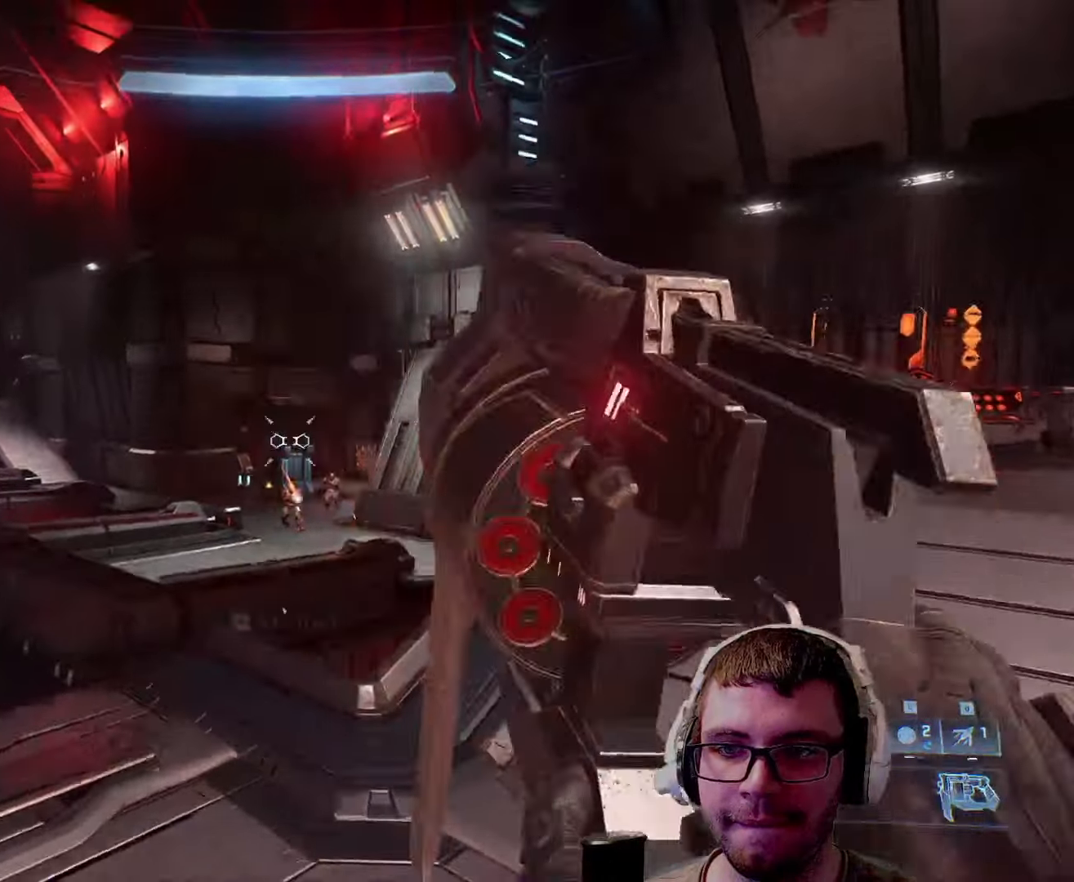
{"keys": ["w"], "mouse": [], "events": [[50, "d", "down"], [50, "mouse_left", "up"], [183, "w", "up"], [350, "w", "down"], [400, "d", "up"]]}
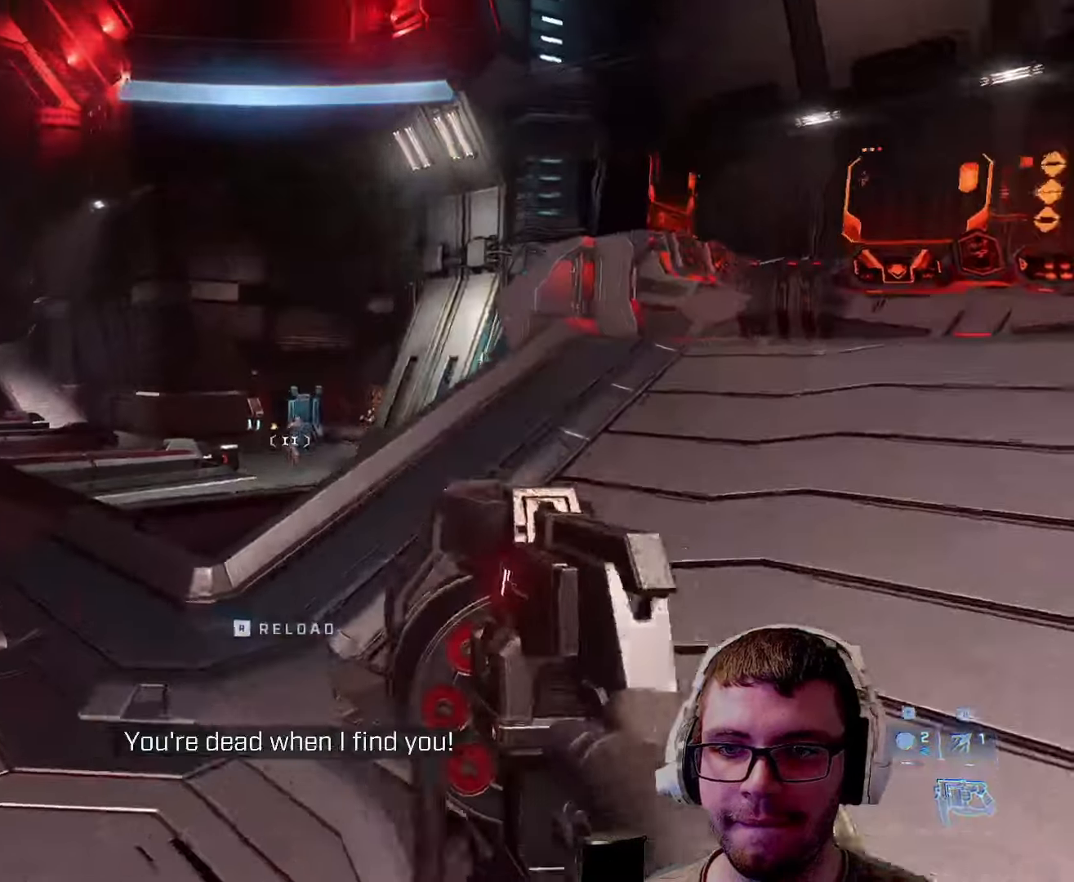
{"keys": ["a"], "mouse": [], "events": [[16, "a", "down"], [200, "mouse_left", "down"], [383, "mouse_left", "up"], [433, "w", "up"]]}
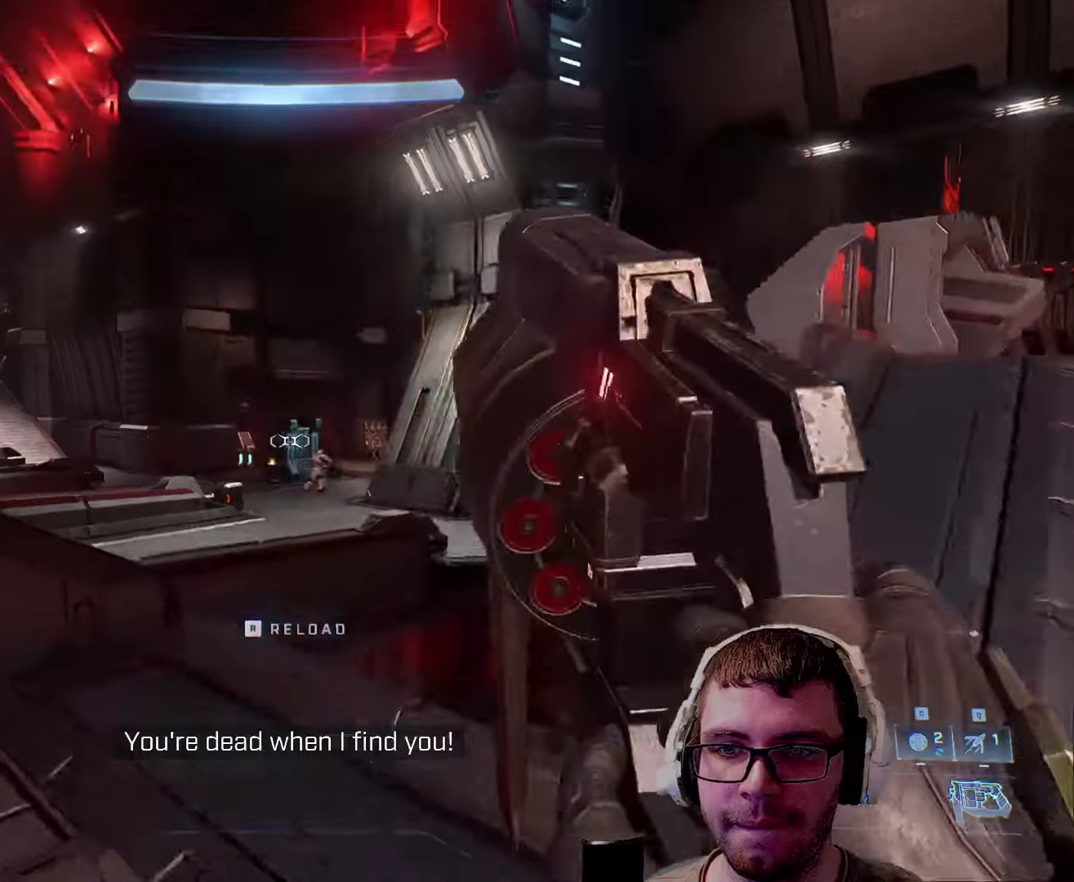
{"keys": ["a"], "mouse": [], "events": [[67, "w", "down"], [233, "space", "down"], [267, "w", "up"], [367, "space", "up"]]}
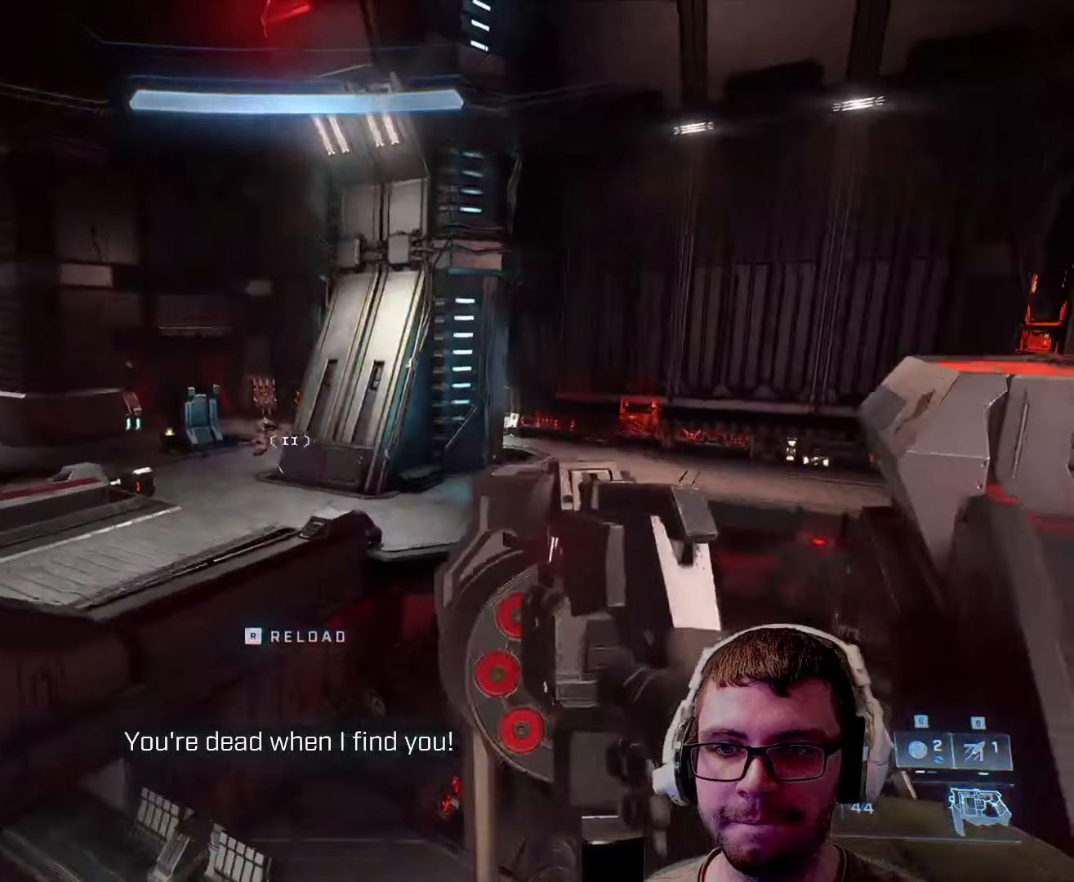
{"keys": ["a"], "mouse": [], "events": [[17, "w", "down"], [150, "mouse_left", "down"], [233, "mouse_left", "up"], [233, "w", "up"]]}
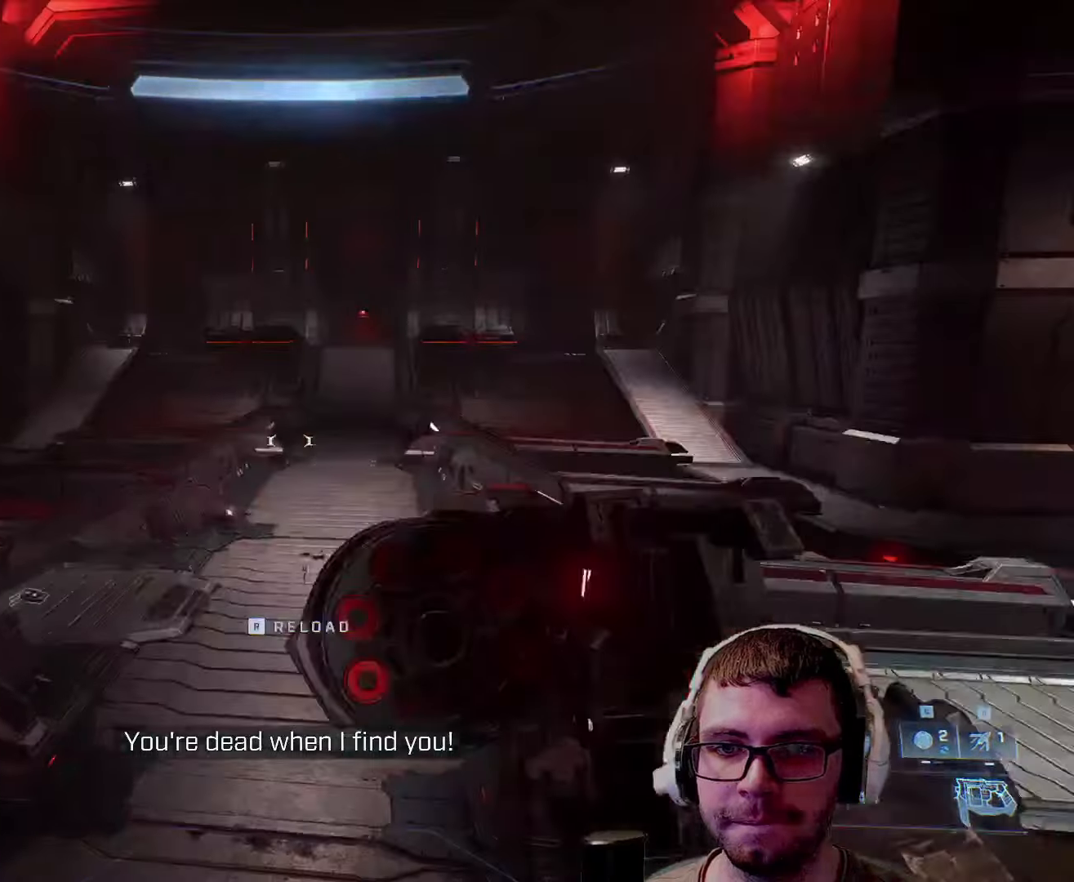
{"keys": ["w"], "mouse": [], "events": [[117, "w", "down"], [217, "a", "up"], [217, "d", "down"], [450, "d", "up"]]}
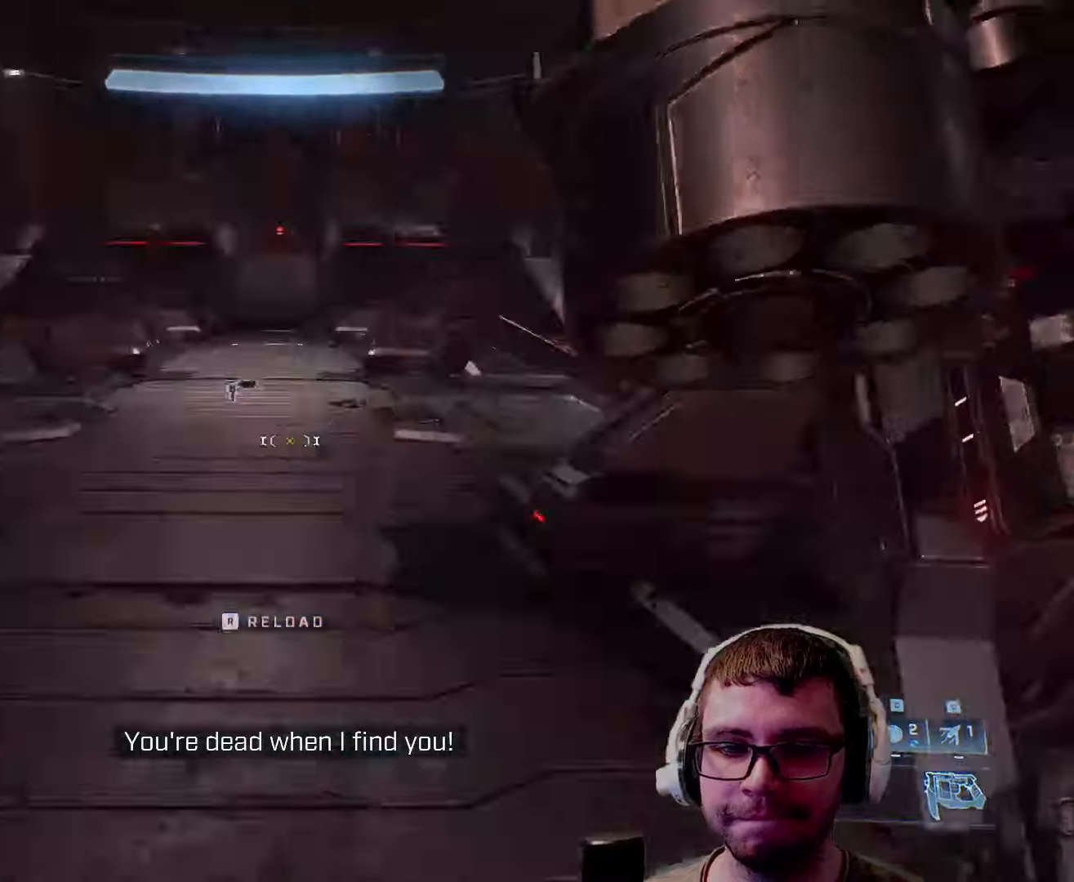
{"keys": ["a", "w"], "mouse": [], "events": [[233, "a", "down"]]}
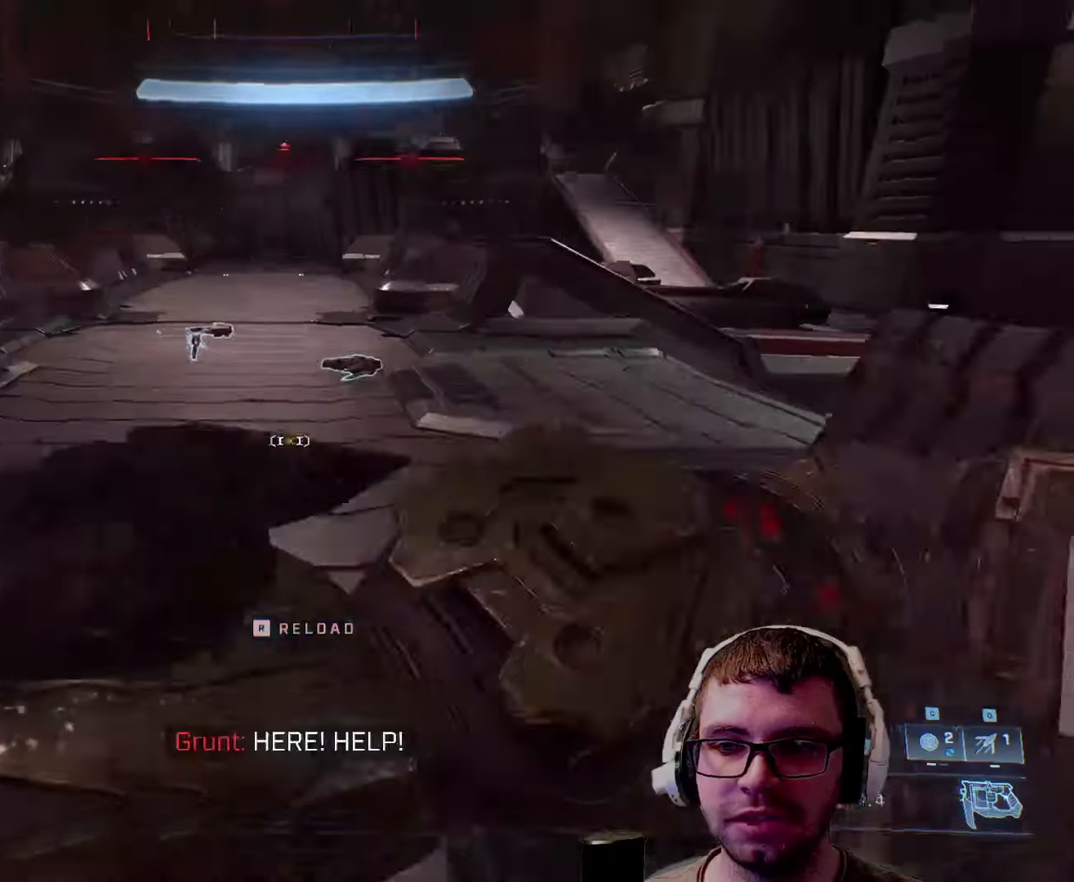
{"keys": ["w"], "mouse": [], "events": [[283, "a", "up"]]}
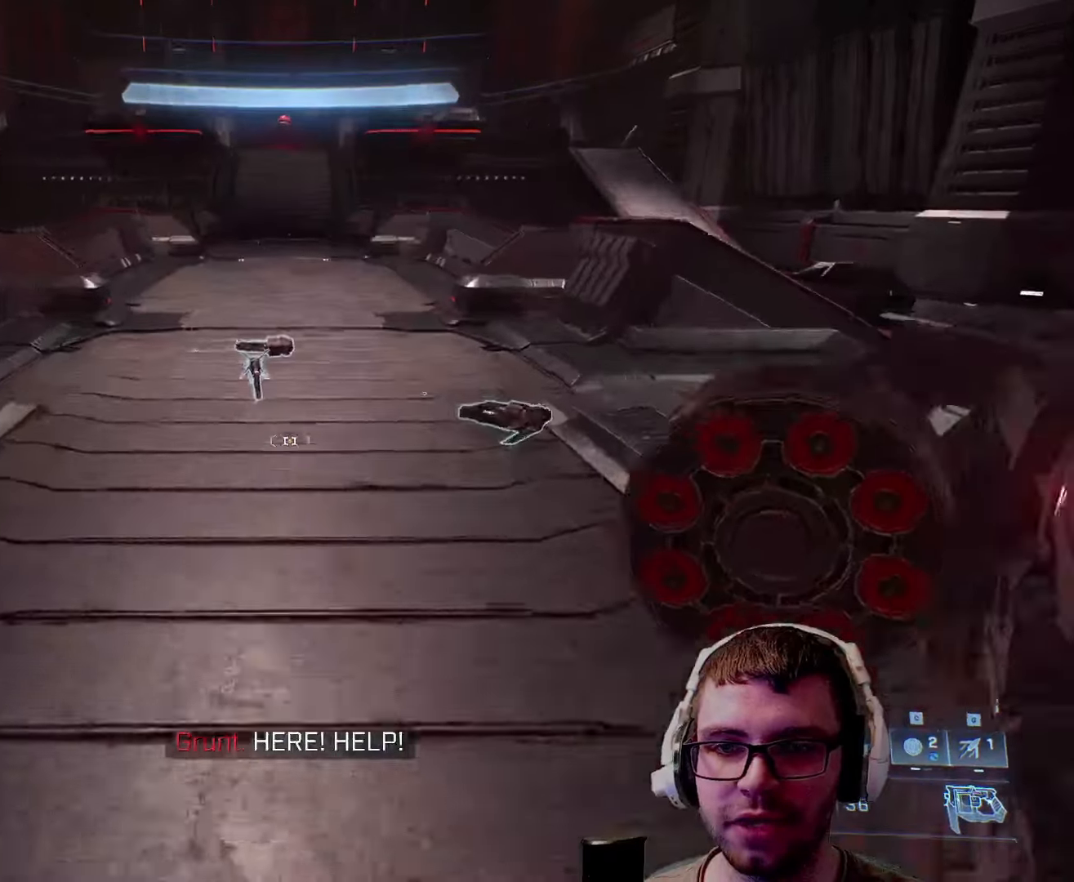
{"keys": ["w"], "mouse": [], "events": []}
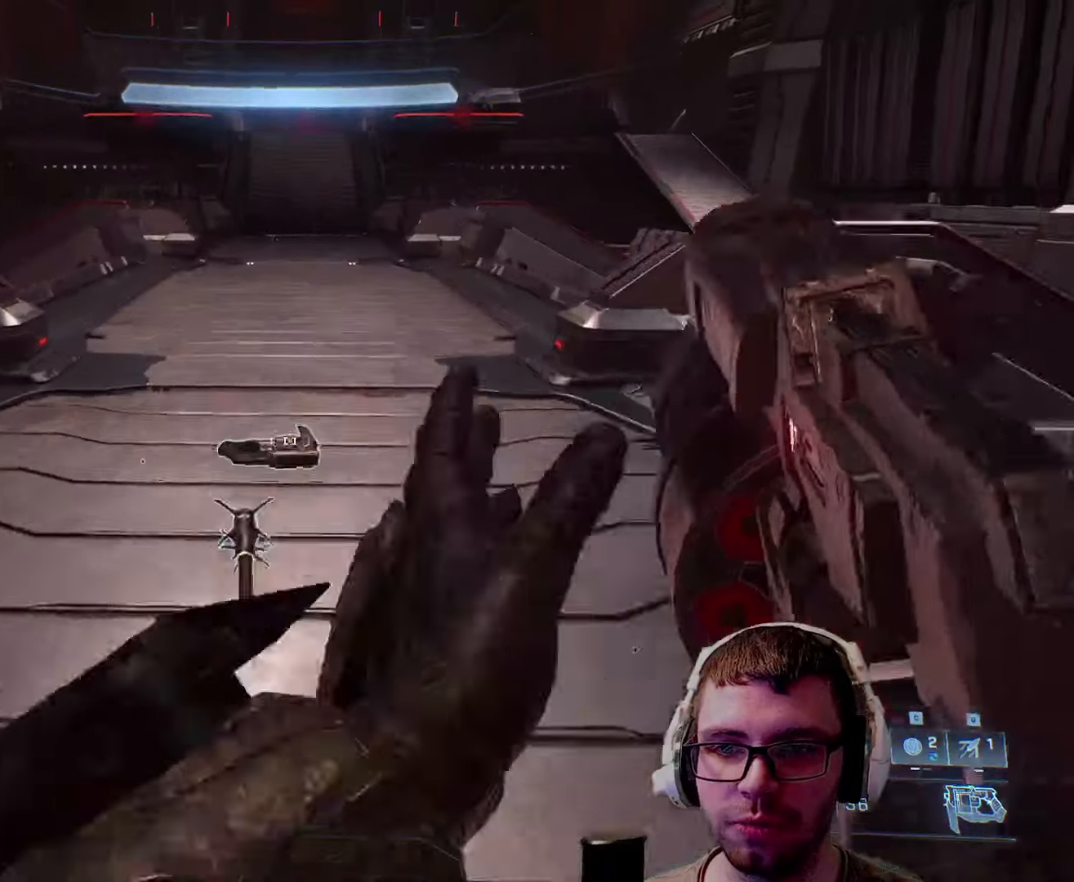
{"keys": ["w"], "mouse": [], "events": [[183, "a", "down"], [450, "a", "up"]]}
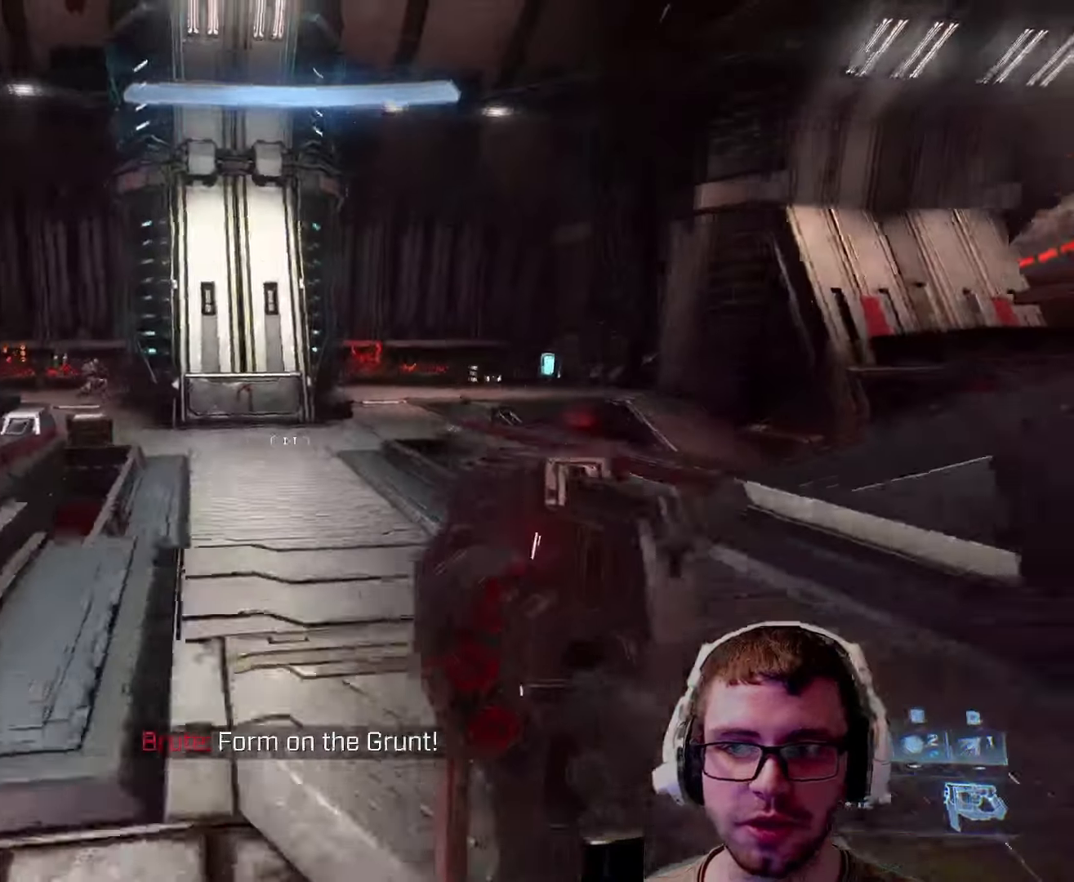
{"keys": ["w"], "mouse": [], "events": [[50, "d", "down"], [283, "d", "up"], [283, "space", "down"], [433, "space", "up"]]}
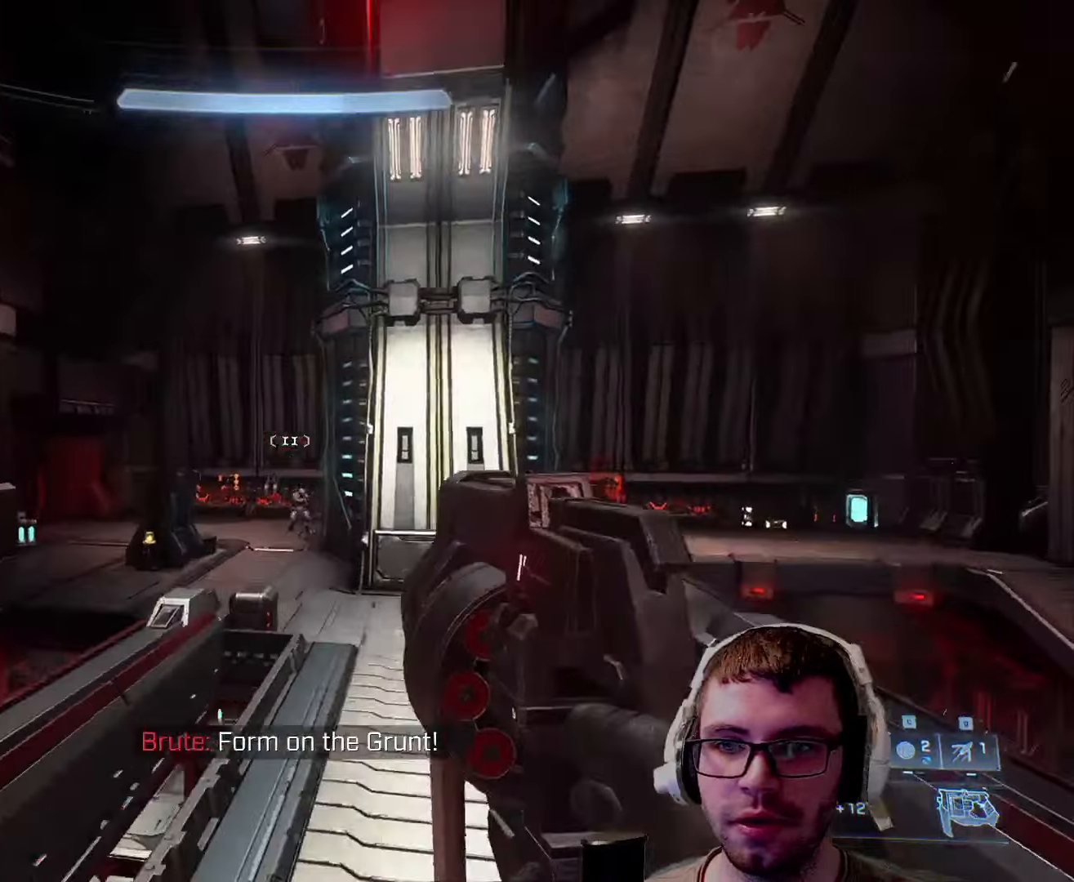
{"keys": ["d"], "mouse": [], "events": [[117, "c", "down"], [200, "c", "up"], [383, "d", "down"], [467, "w", "up"]]}
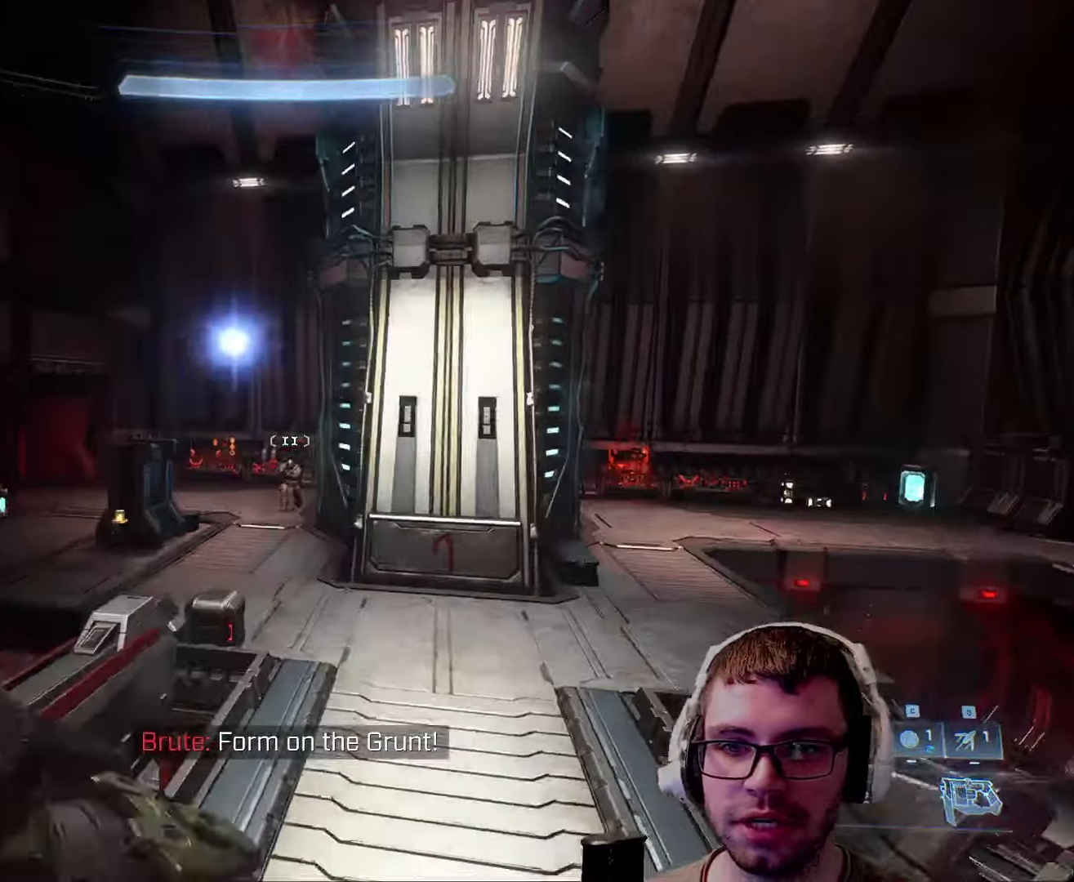
{"keys": ["d", "w"], "mouse": [], "events": [[333, "w", "down"]]}
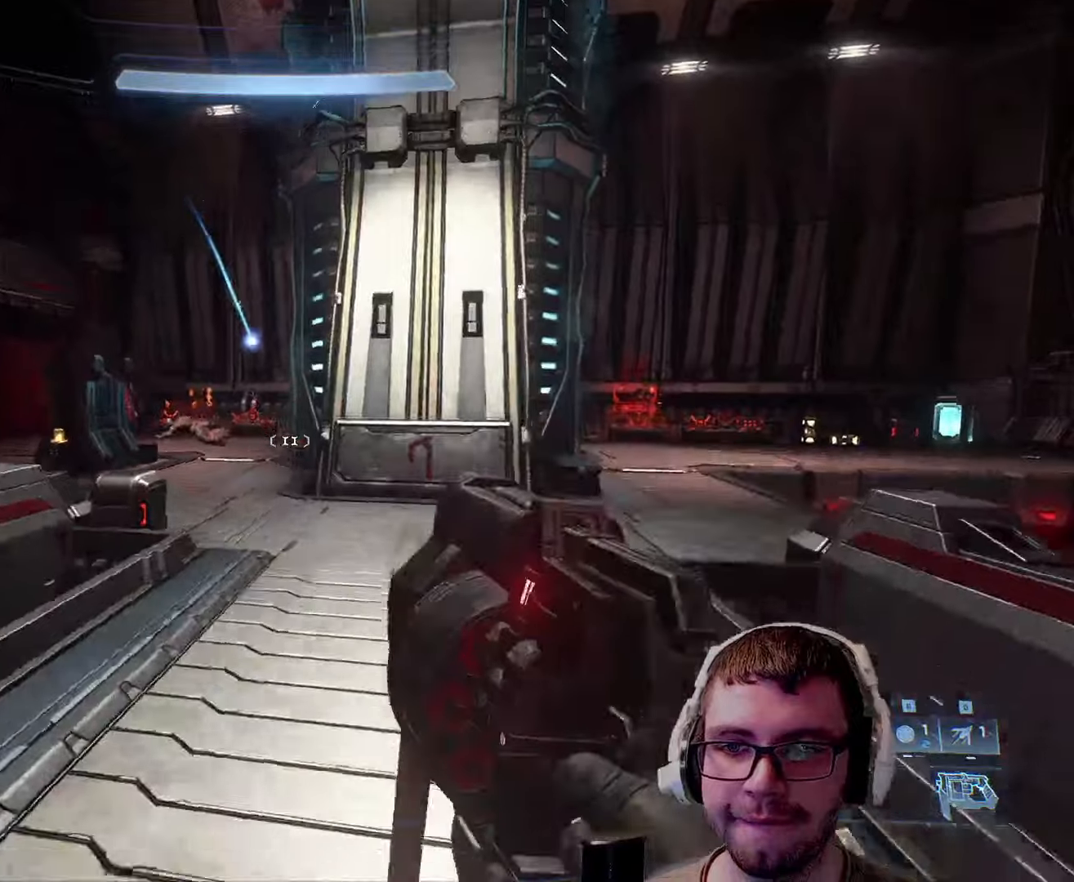
{"keys": ["w"], "mouse": [], "events": [[467, "d", "up"]]}
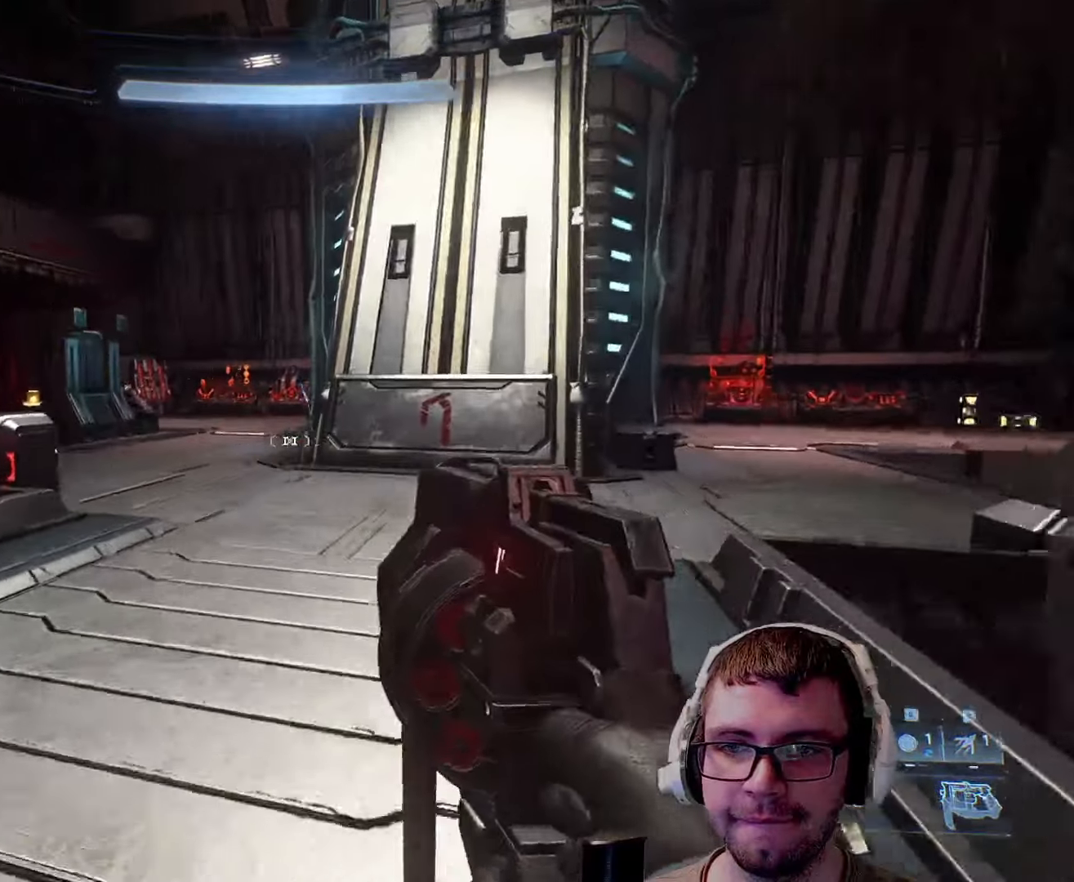
{"keys": ["space", "w"], "mouse": [], "events": [[217, "d", "down"], [450, "space", "down"], [500, "d", "up"]]}
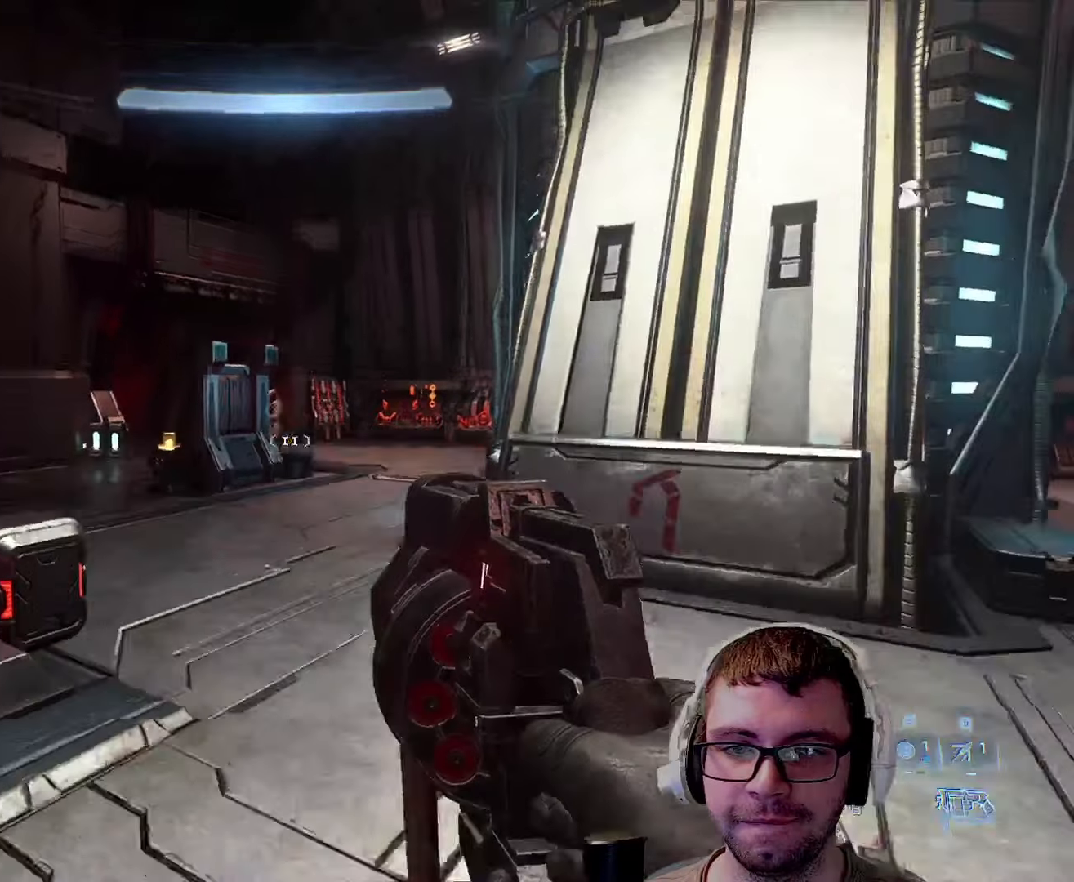
{"keys": ["w"], "mouse": [], "events": [[100, "space", "up"]]}
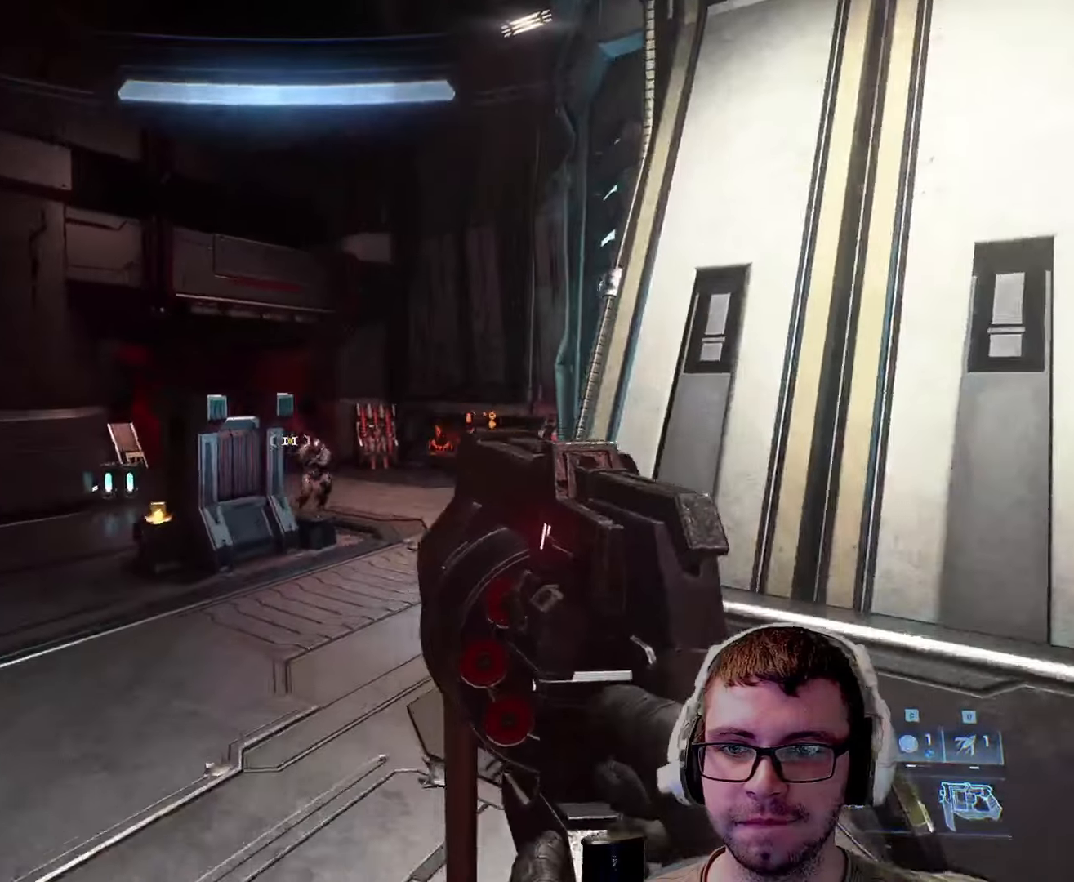
{"keys": ["w"], "mouse": [], "events": [[300, "mouse_left", "down"], [484, "mouse_left", "up"]]}
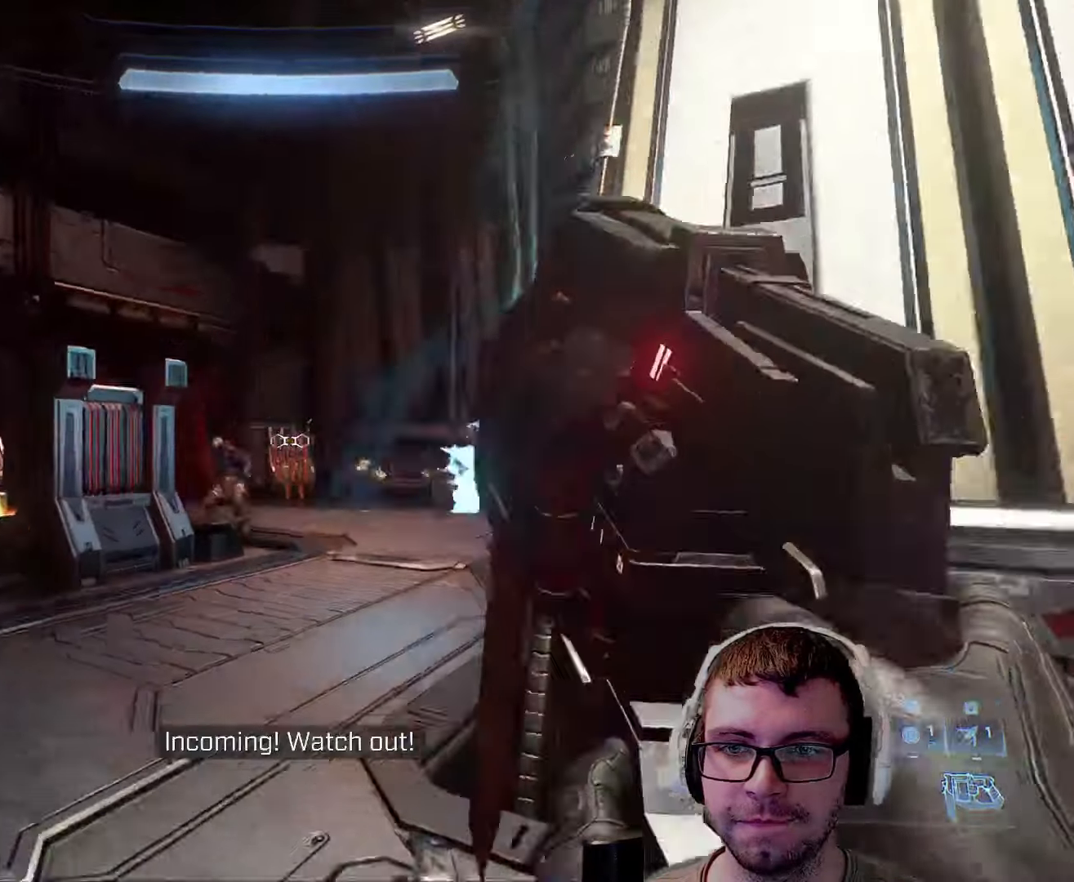
{"keys": ["q", "w"], "mouse": [], "events": [[317, "space", "down"], [484, "q", "down"], [484, "space", "up"]]}
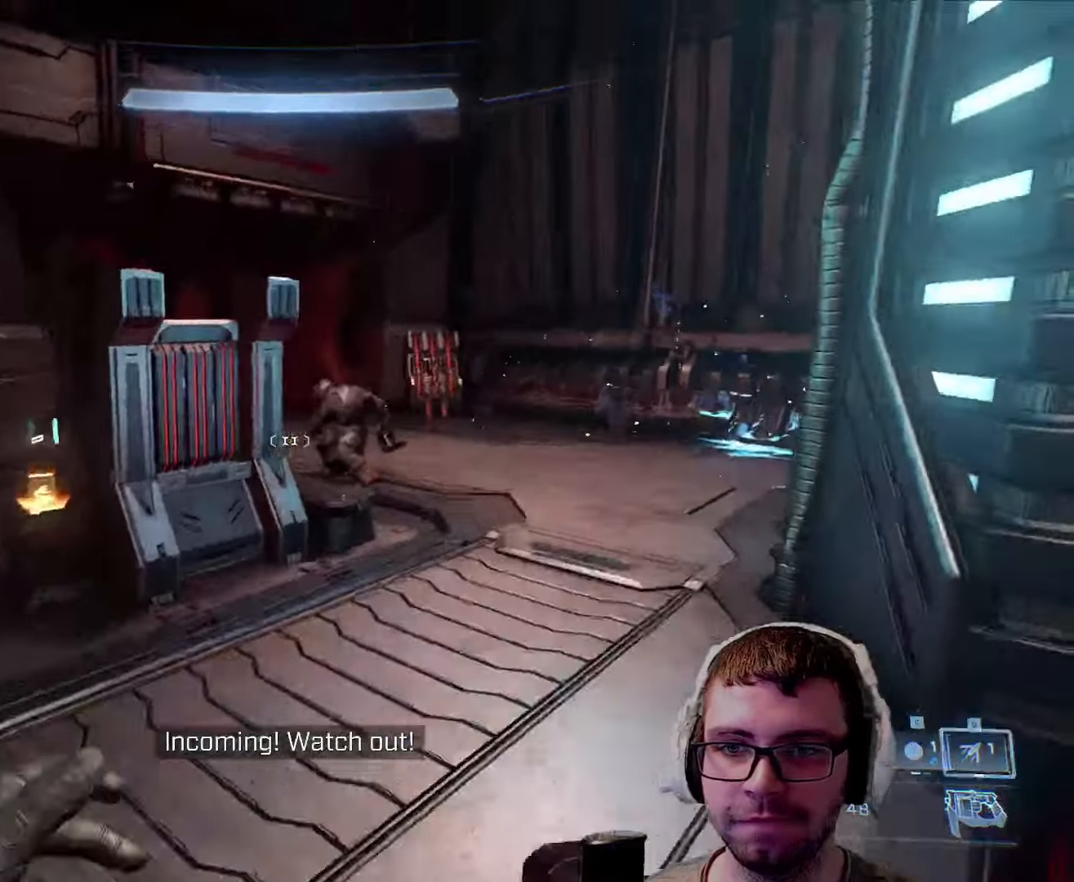
{"keys": ["d", "w"], "mouse": [], "events": [[84, "q", "up"], [234, "d", "down"]]}